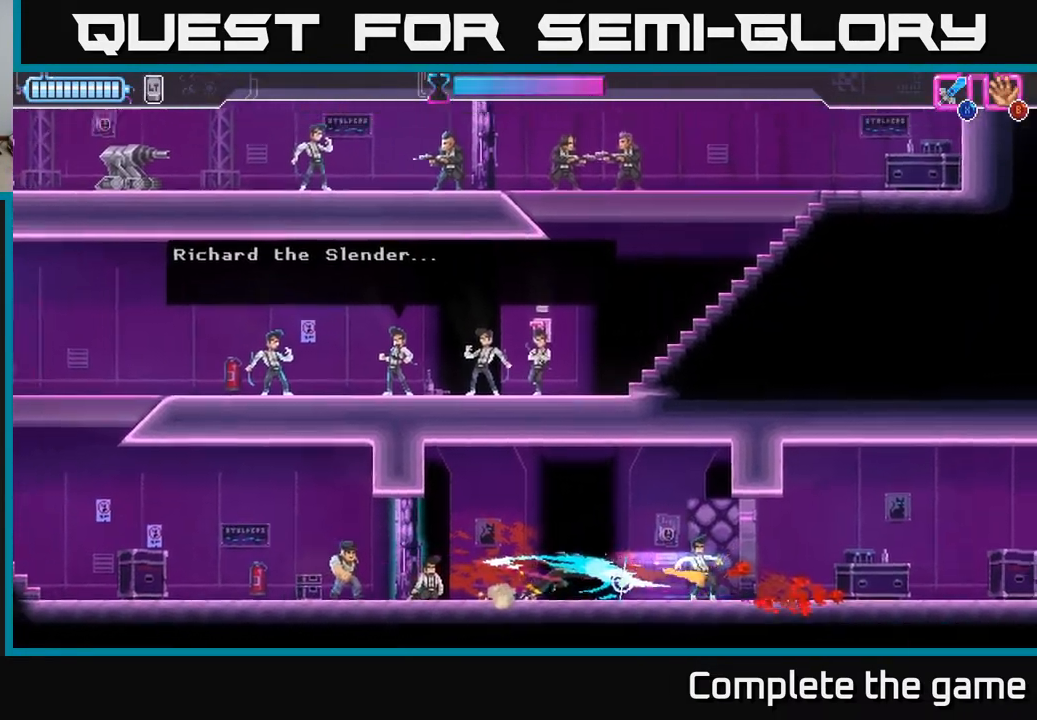
Gameplay with a controller (Xbox layout); each line is a JSON object with the inputs held at the frame after it. "events" lists button and stick changes between this image and that frame as [ms after this image, input, new state], when the widget could be followed in between.
{"buttons": [], "left_stick": "left", "right_stick": "center", "events": [[117, "left_stick", "left"]]}
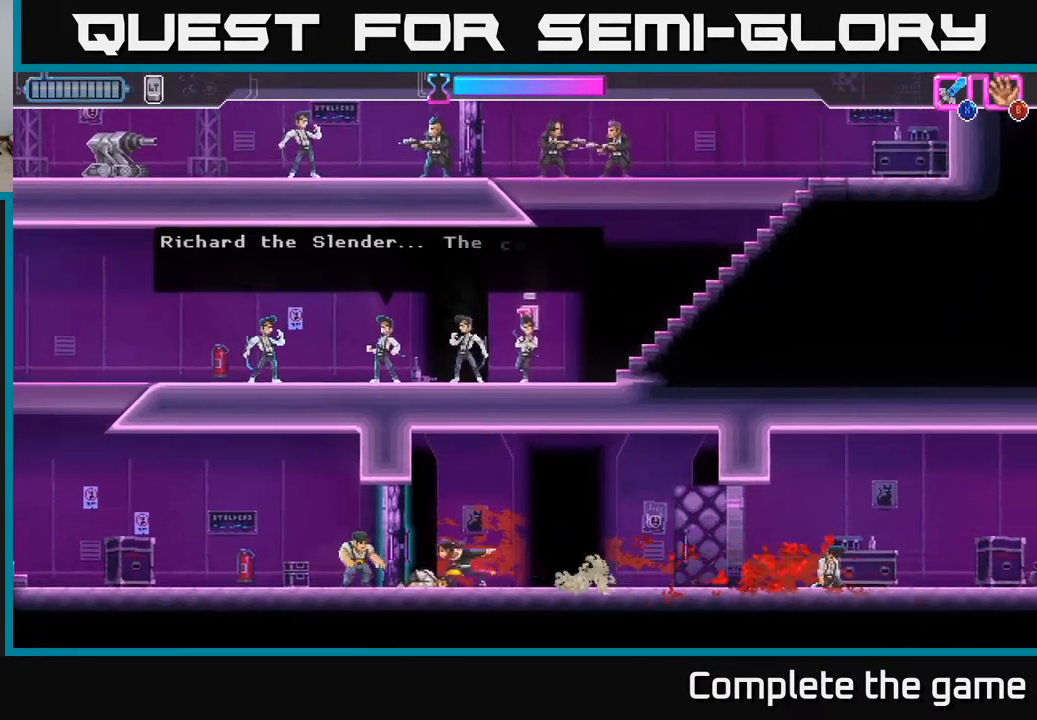
{"buttons": [], "left_stick": "left", "right_stick": "center", "events": [[33, "X", "down"], [117, "X", "up"]]}
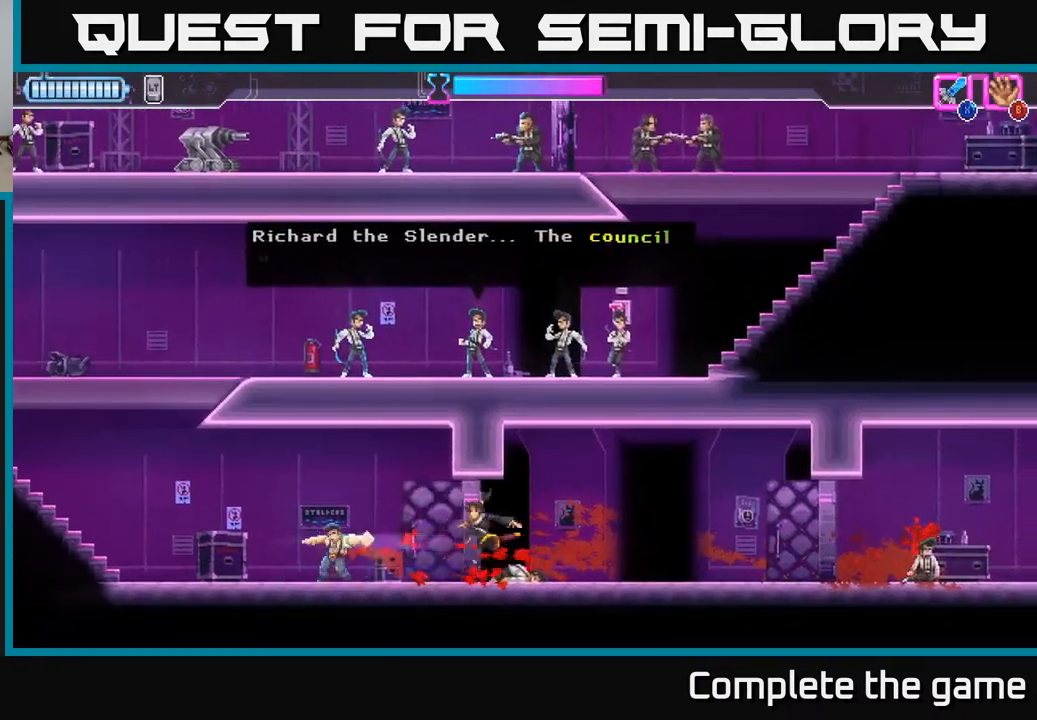
{"buttons": [], "left_stick": "left", "right_stick": "center", "events": []}
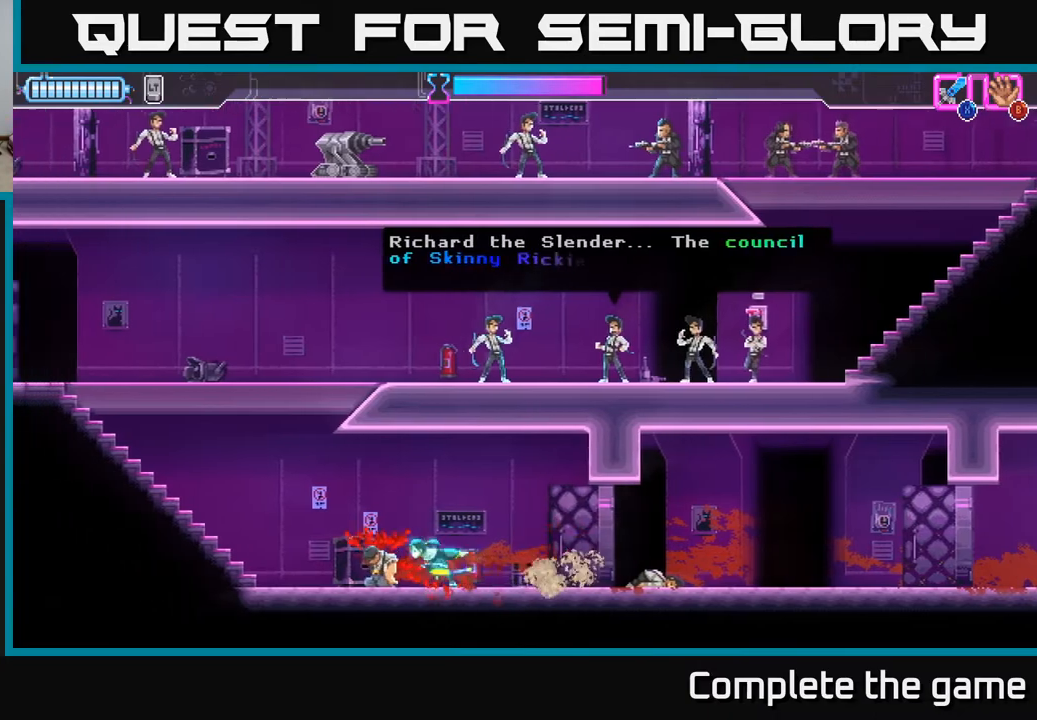
{"buttons": [], "left_stick": "left", "right_stick": "center", "events": [[250, "A", "down"], [333, "A", "up"]]}
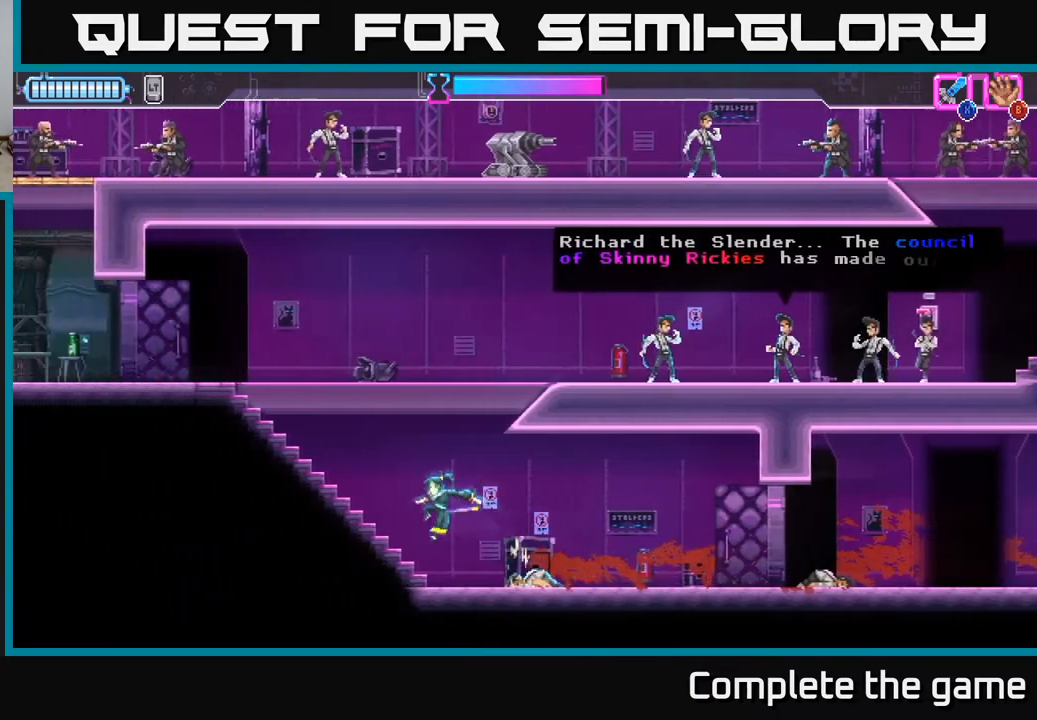
{"buttons": ["A"], "left_stick": "right", "right_stick": "center", "events": [[150, "left_stick", "center"], [200, "left_stick", "right"], [233, "A", "down"]]}
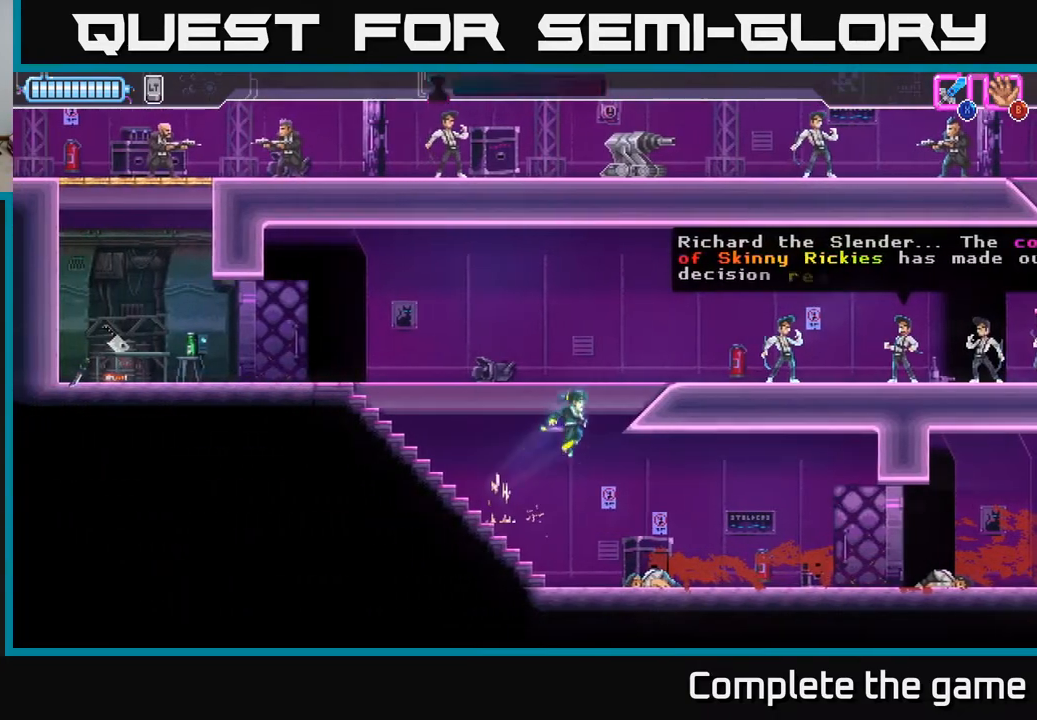
{"buttons": [], "left_stick": "right", "right_stick": "center", "events": [[117, "A", "up"], [167, "X", "down"], [233, "X", "up"]]}
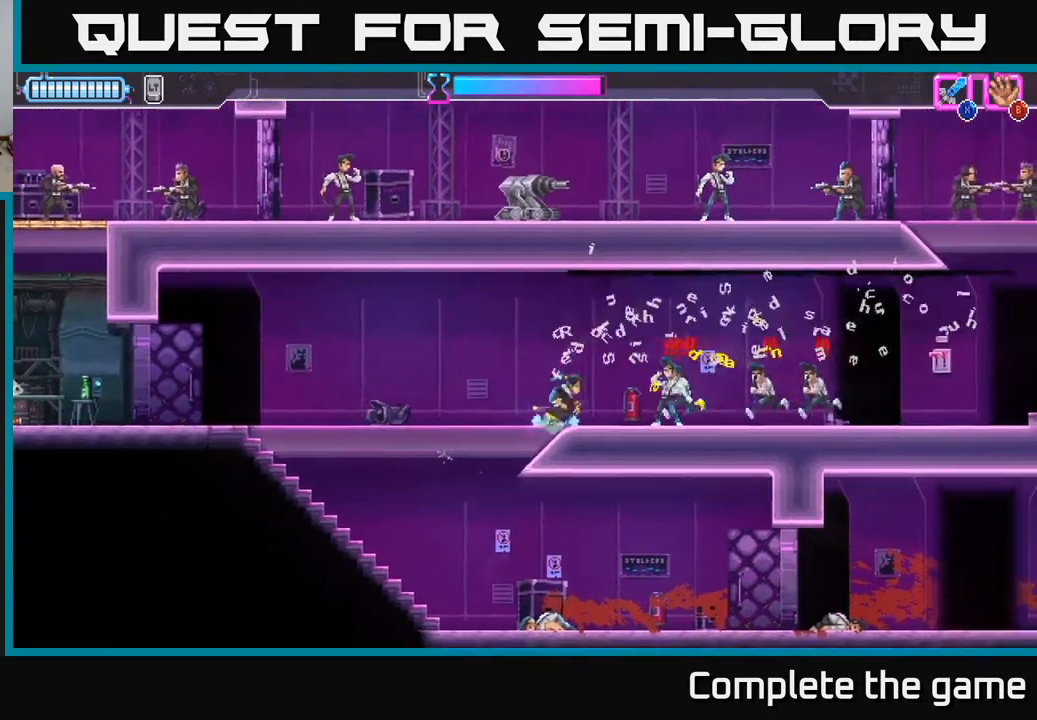
{"buttons": [], "left_stick": "center", "right_stick": "center", "events": [[17, "left_stick", "center"], [67, "X", "down"], [67, "left_stick", "down-right"], [133, "left_stick", "right"], [150, "X", "up"], [250, "X", "down"], [333, "X", "up"], [450, "left_stick", "center"]]}
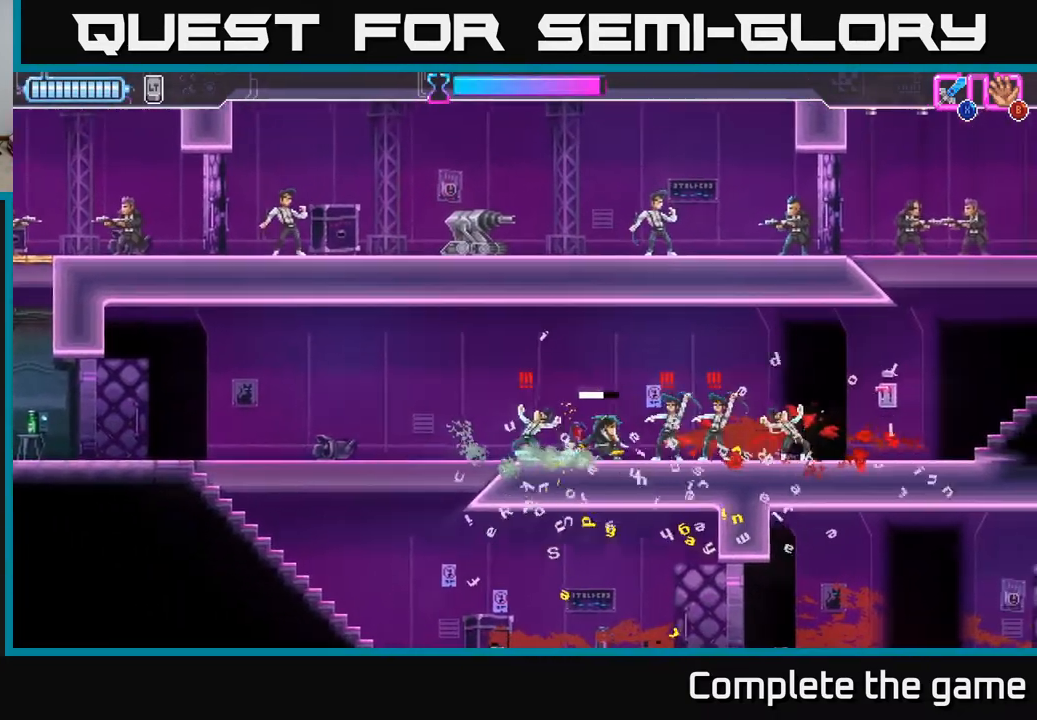
{"buttons": ["X"], "left_stick": "left", "right_stick": "center", "events": [[100, "left_stick", "right"], [150, "R2", "down"], [267, "R2", "up"], [417, "left_stick", "left"], [483, "X", "down"]]}
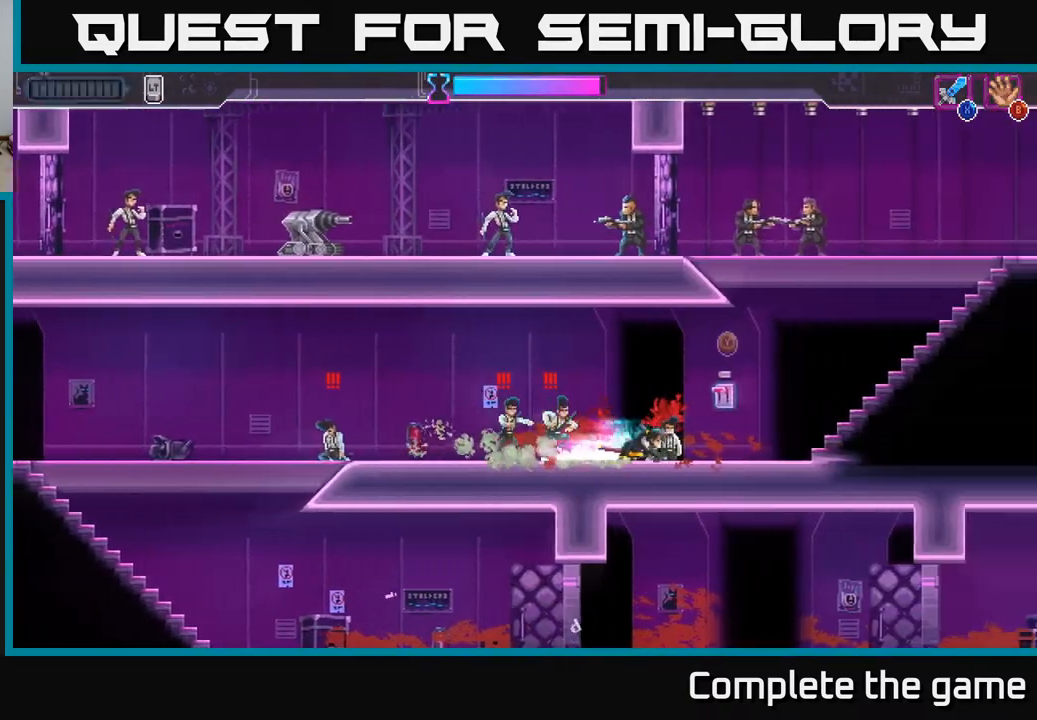
{"buttons": [], "left_stick": "left", "right_stick": "center", "events": [[67, "X", "up"], [250, "left_stick", "center"], [367, "left_stick", "left"]]}
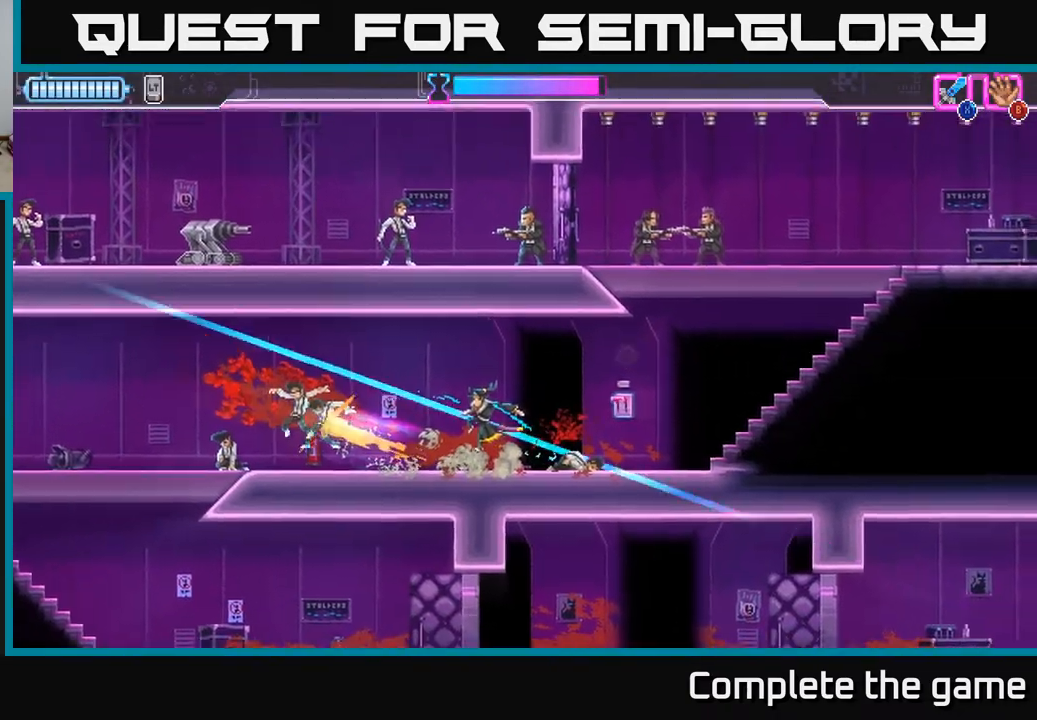
{"buttons": [], "left_stick": "left", "right_stick": "center", "events": []}
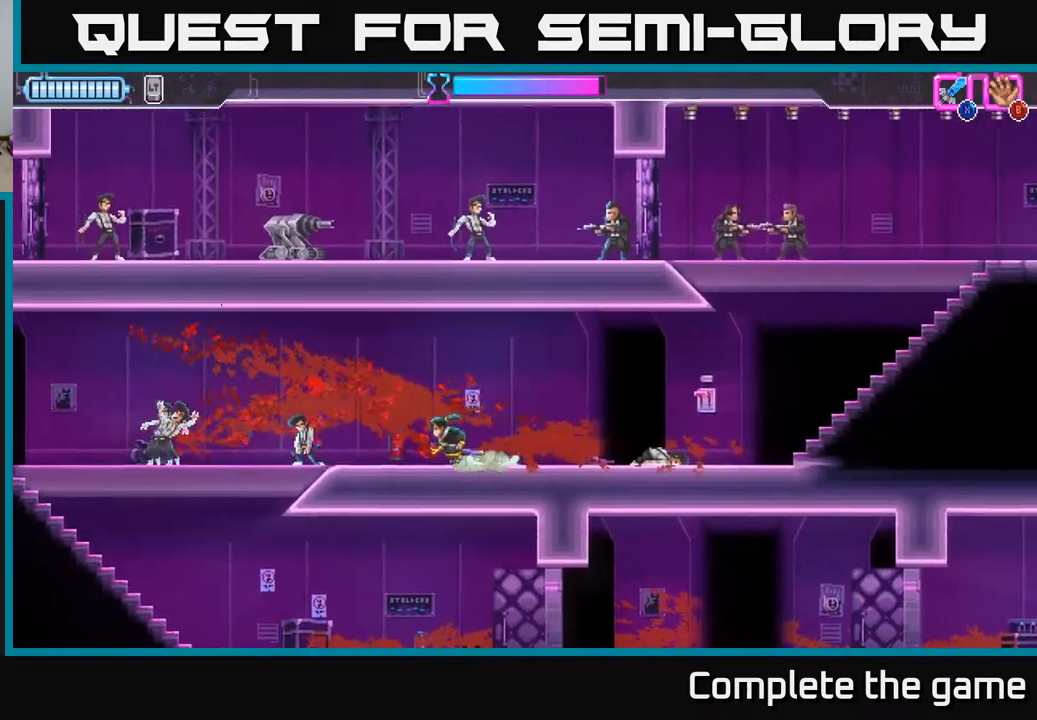
{"buttons": [], "left_stick": "right", "right_stick": "center", "events": [[67, "X", "down"], [117, "X", "up"], [200, "left_stick", "right"]]}
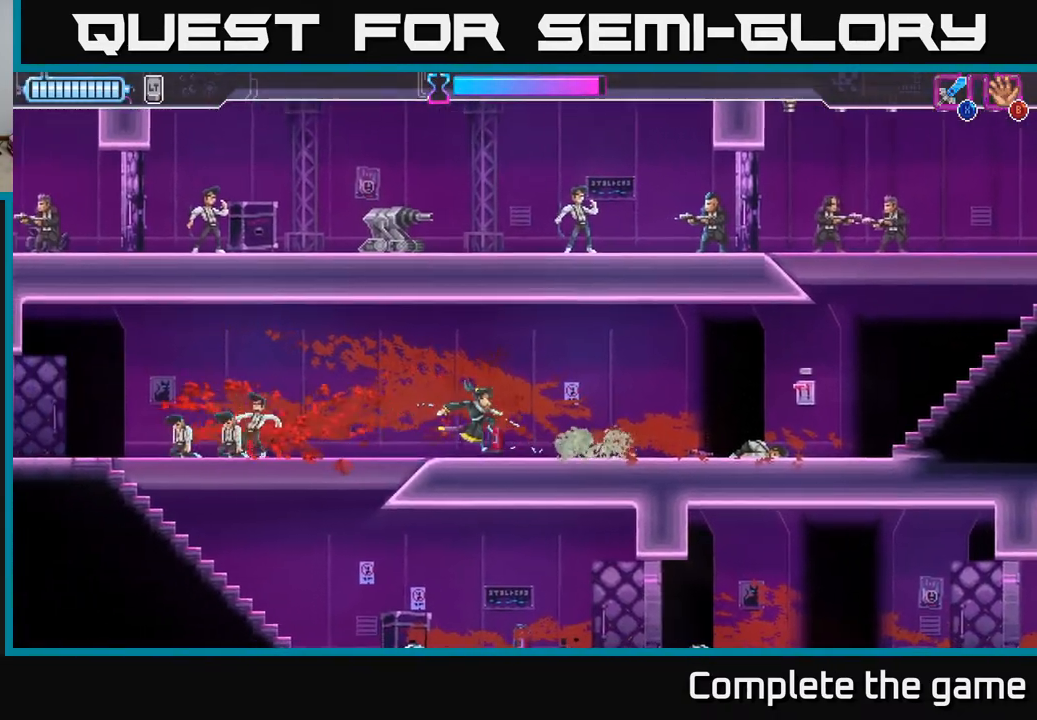
{"buttons": [], "left_stick": "right", "right_stick": "center", "events": [[17, "A", "down"], [183, "A", "up"]]}
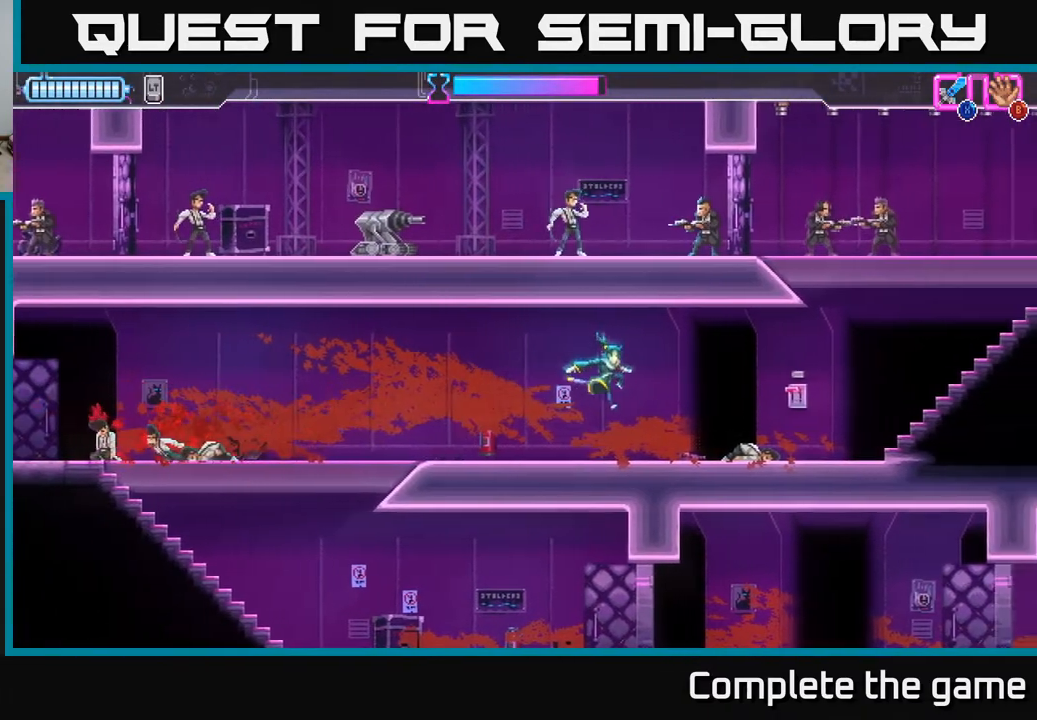
{"buttons": ["Y"], "left_stick": "right", "right_stick": "center", "events": [[417, "Y", "down"]]}
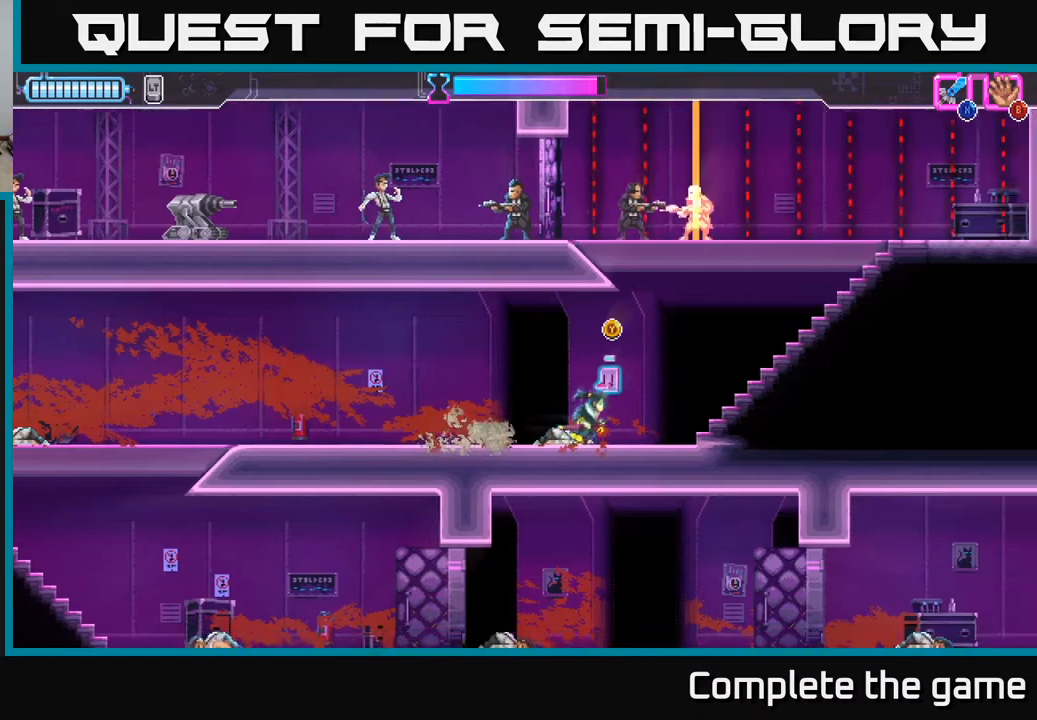
{"buttons": ["Y"], "left_stick": "right", "right_stick": "center", "events": [[17, "Y", "up"], [167, "left_stick", "left"], [283, "left_stick", "center"], [450, "Y", "down"], [467, "left_stick", "right"]]}
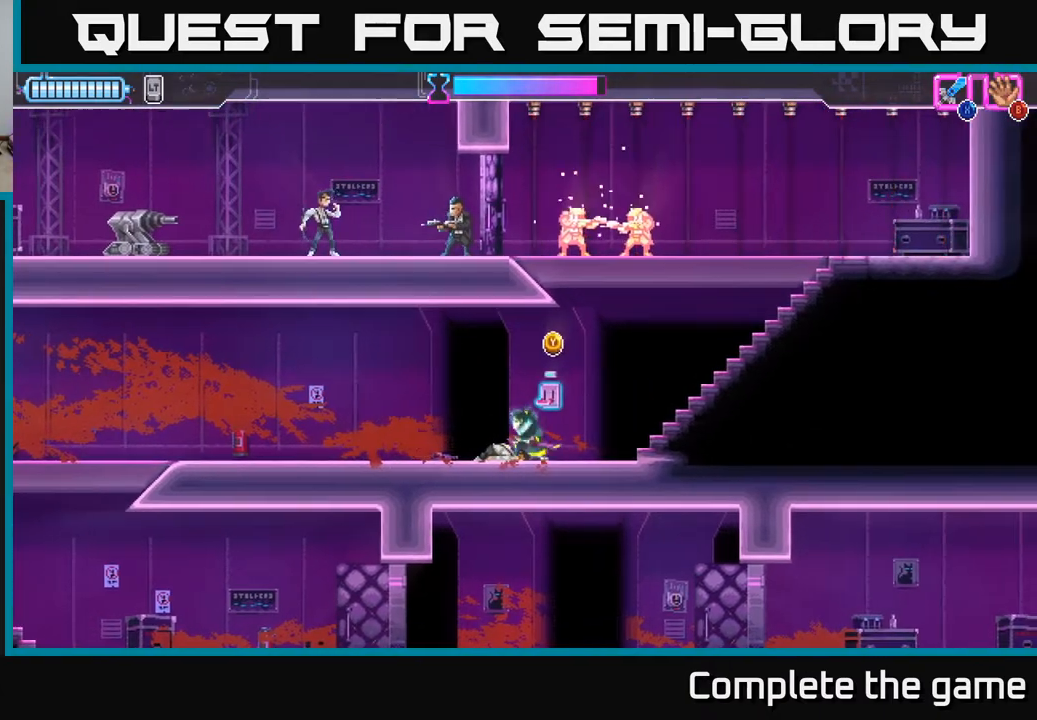
{"buttons": [], "left_stick": "right", "right_stick": "center", "events": [[83, "Y", "up"]]}
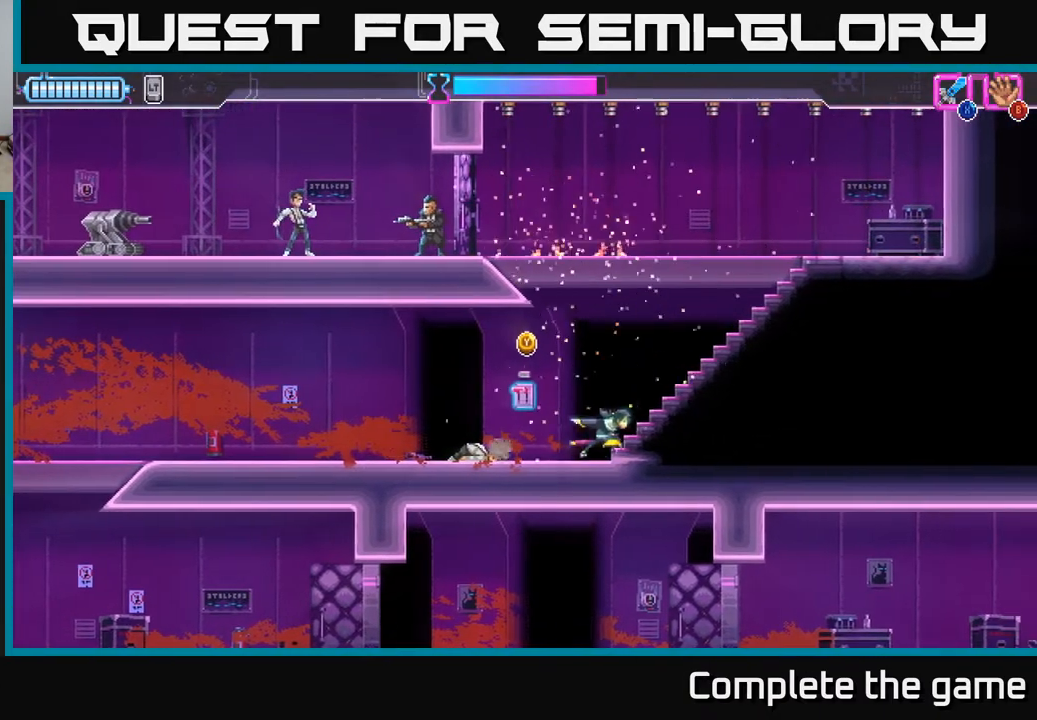
{"buttons": ["X"], "left_stick": "up-left", "right_stick": "center", "events": [[133, "A", "down"], [167, "left_stick", "left"], [400, "left_stick", "up-left"], [450, "X", "down"], [483, "A", "up"]]}
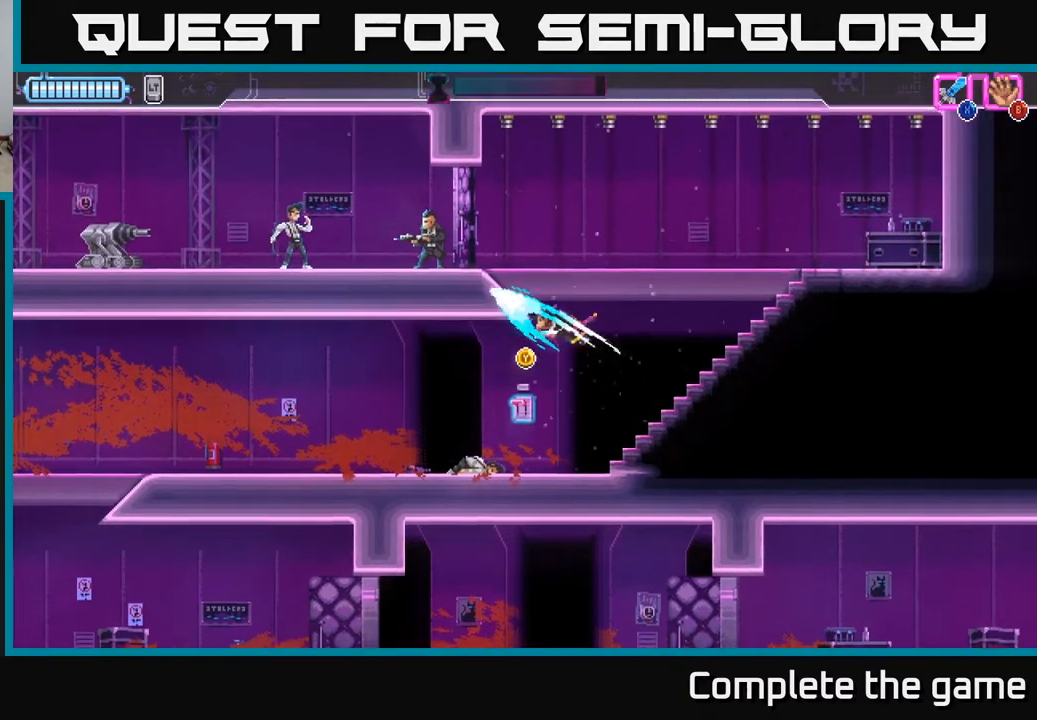
{"buttons": ["X"], "left_stick": "left", "right_stick": "center", "events": [[50, "X", "up"], [217, "left_stick", "right"], [317, "left_stick", "left"], [433, "X", "down"]]}
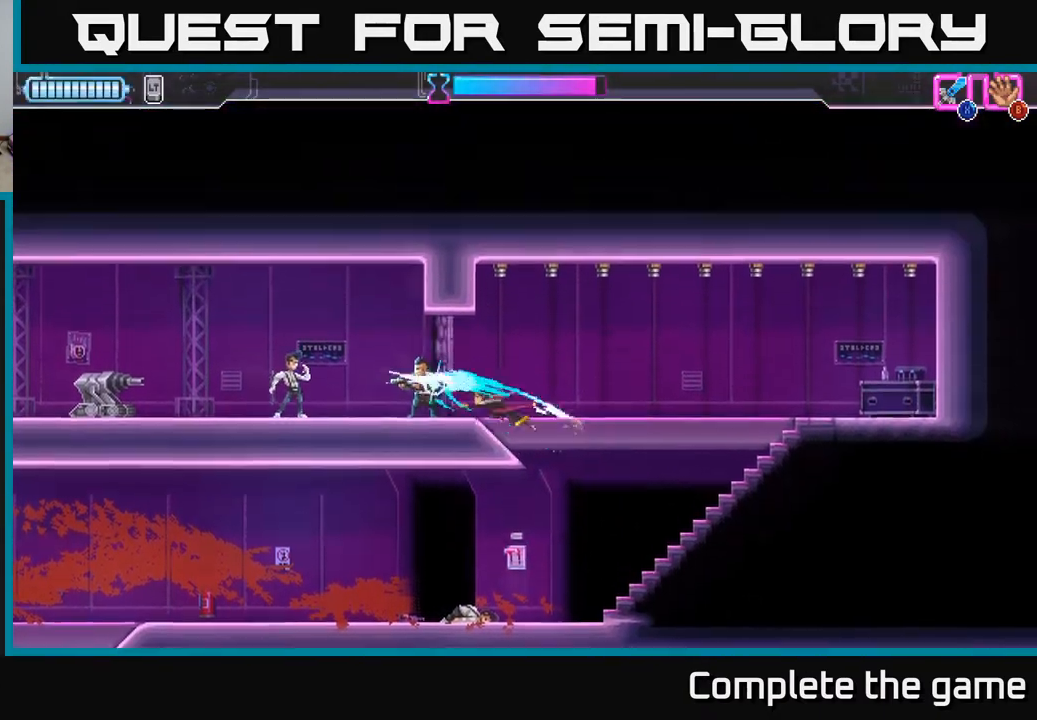
{"buttons": [], "left_stick": "right", "right_stick": "center", "events": [[17, "X", "up"], [50, "left_stick", "right"], [350, "R2", "down"], [450, "R2", "up"]]}
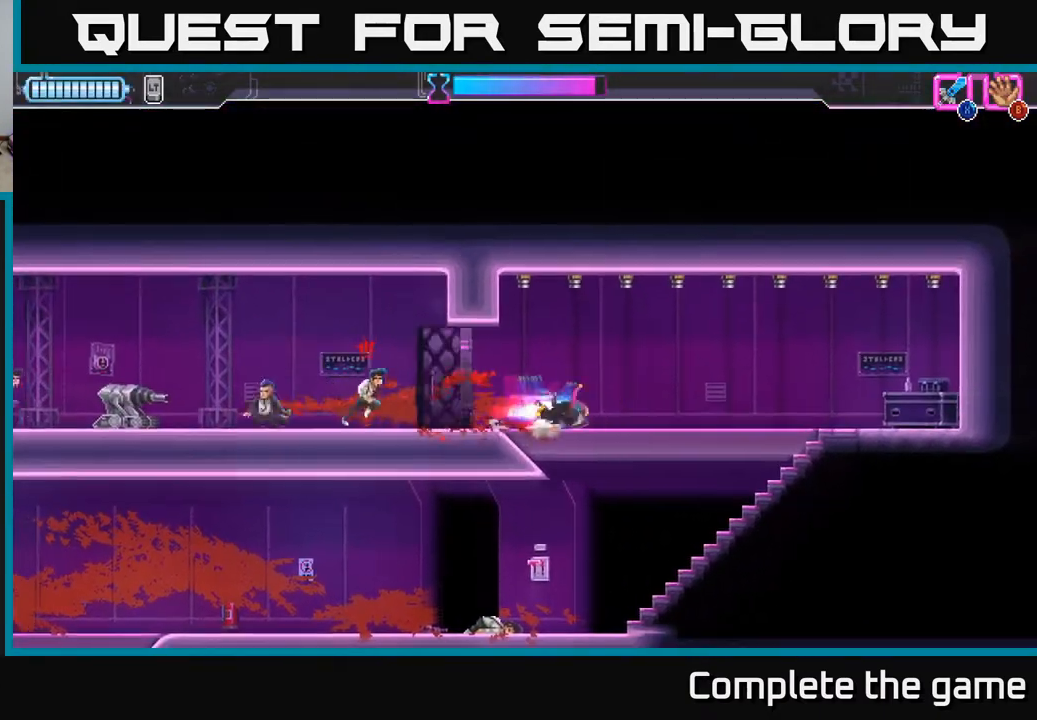
{"buttons": [], "left_stick": "left", "right_stick": "center", "events": [[17, "R2", "down"], [100, "R2", "up"], [133, "left_stick", "down"], [283, "left_stick", "center"], [350, "left_stick", "down"], [500, "left_stick", "left"]]}
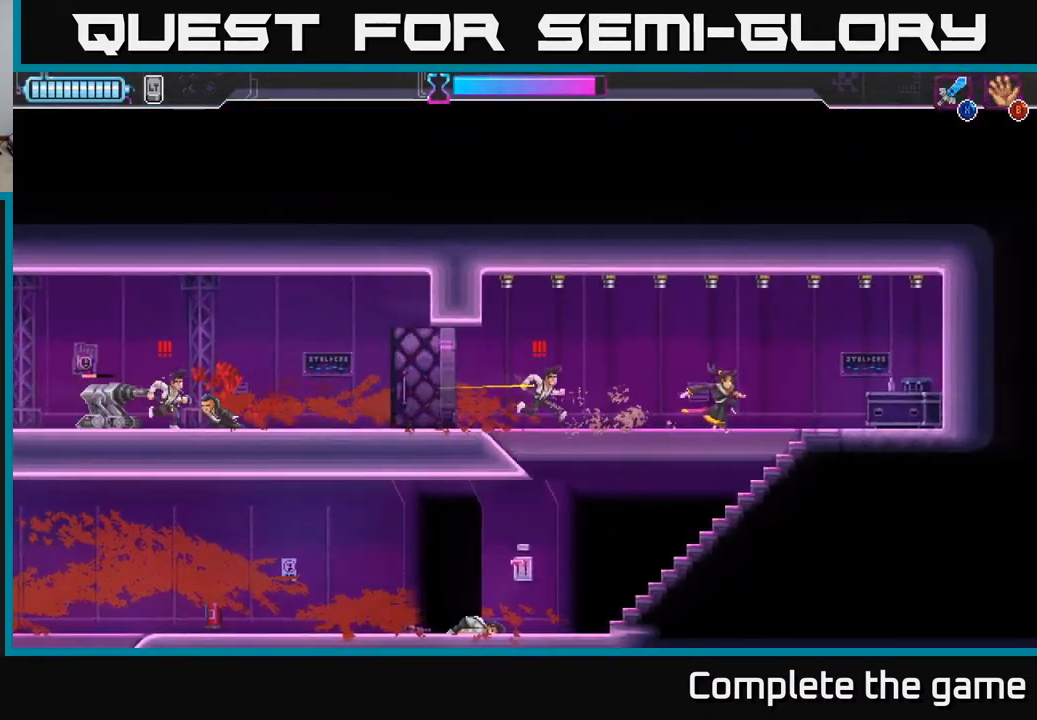
{"buttons": [], "left_stick": "center", "right_stick": "center", "events": [[150, "left_stick", "down"], [250, "left_stick", "left"], [433, "left_stick", "center"]]}
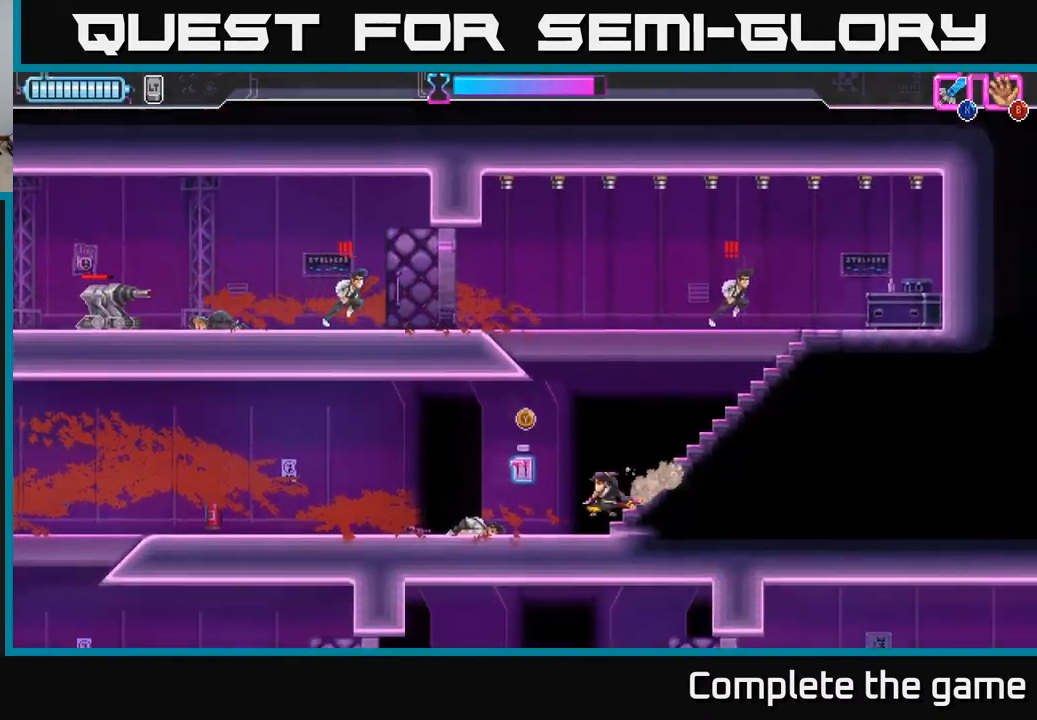
{"buttons": [], "left_stick": "center", "right_stick": "center", "events": []}
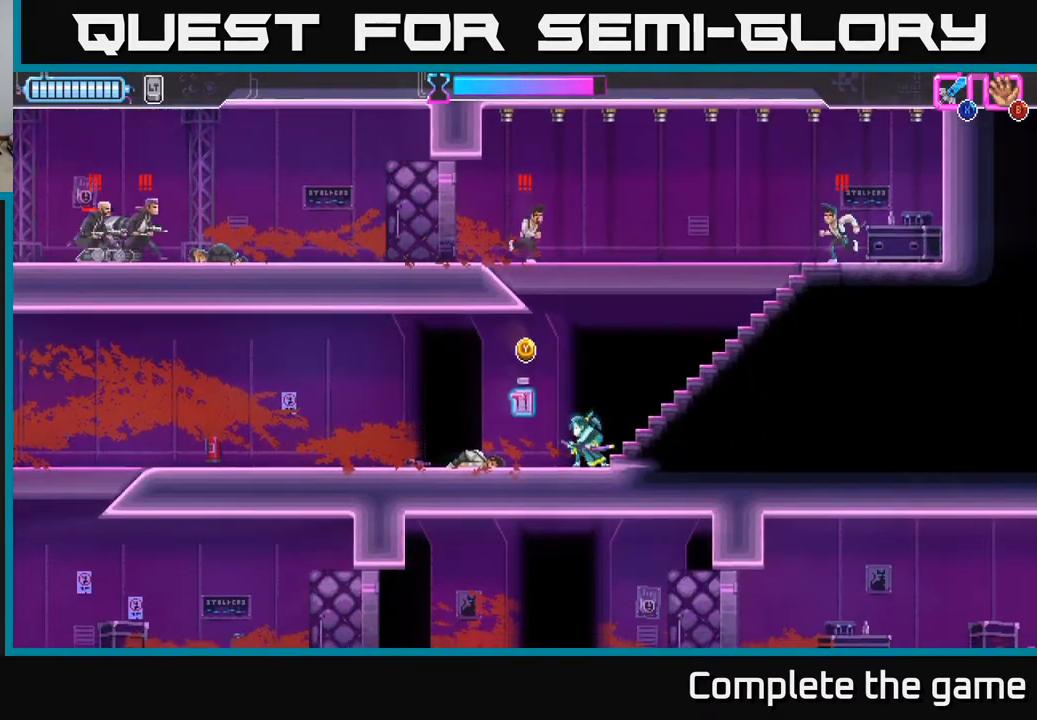
{"buttons": ["X"], "left_stick": "up-right", "right_stick": "center", "events": [[17, "left_stick", "left"], [200, "left_stick", "center"], [333, "left_stick", "right"], [500, "X", "down"], [500, "left_stick", "up-right"]]}
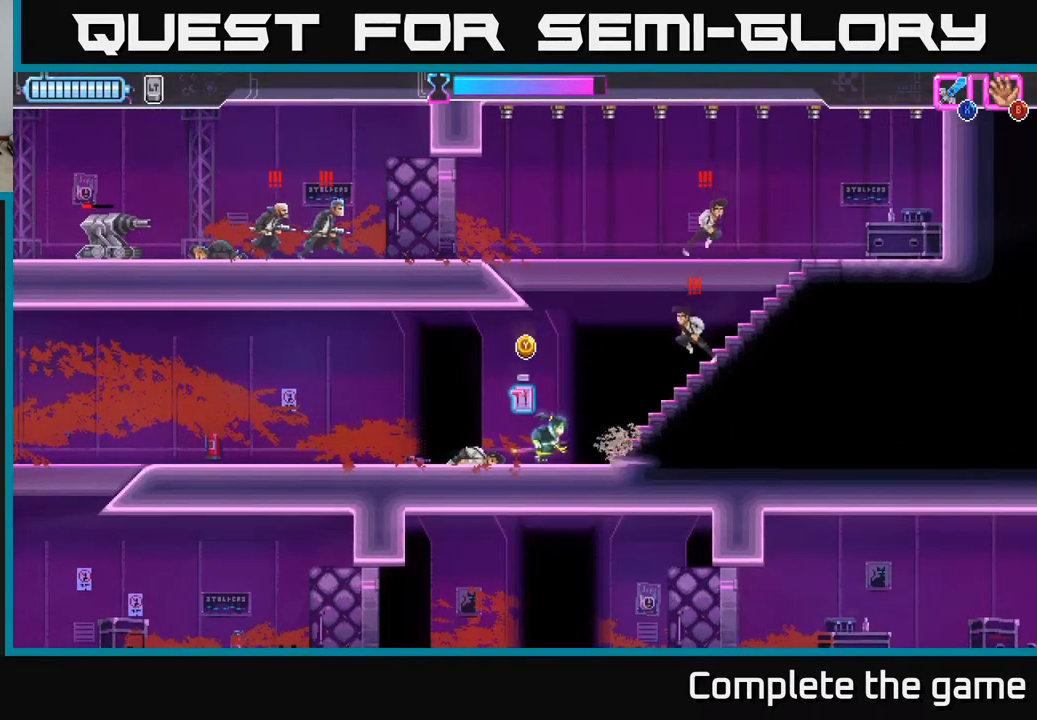
{"buttons": [], "left_stick": "left", "right_stick": "center", "events": [[100, "X", "up"], [167, "left_stick", "center"], [417, "left_stick", "left"]]}
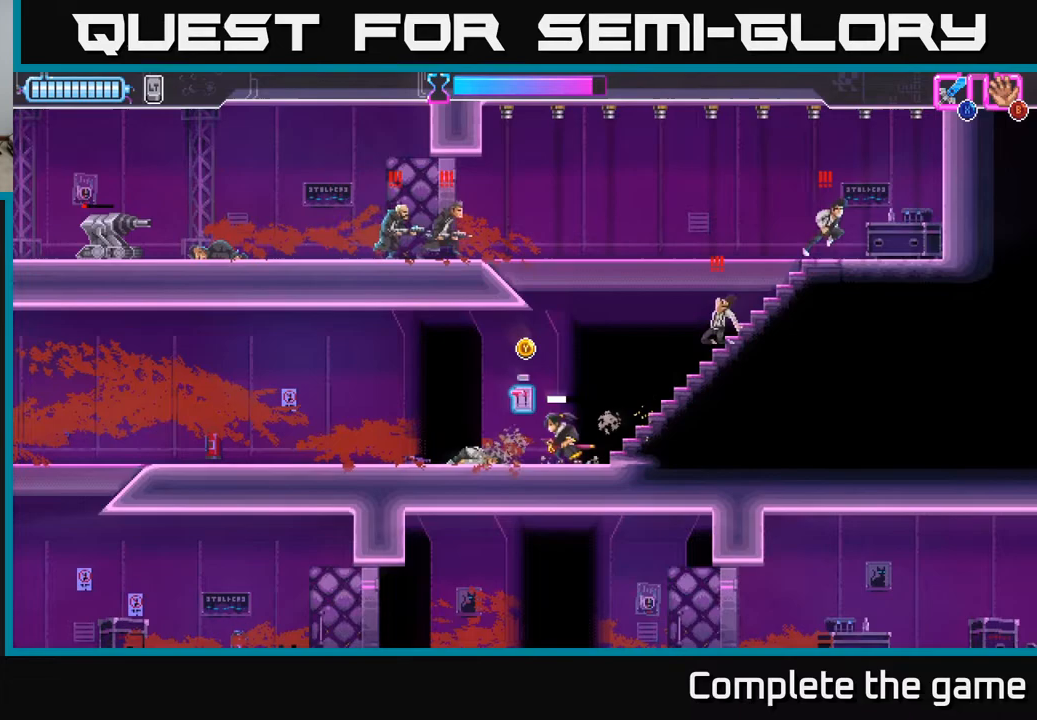
{"buttons": [], "left_stick": "left", "right_stick": "center", "events": []}
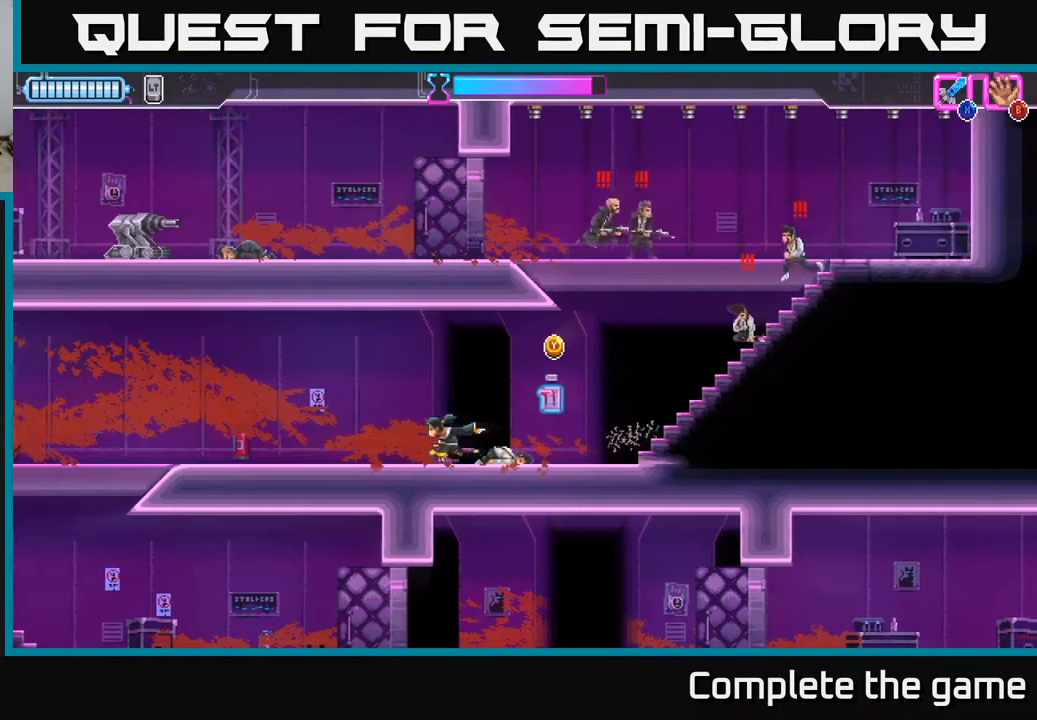
{"buttons": [], "left_stick": "up-left", "right_stick": "center", "events": [[467, "left_stick", "up-left"]]}
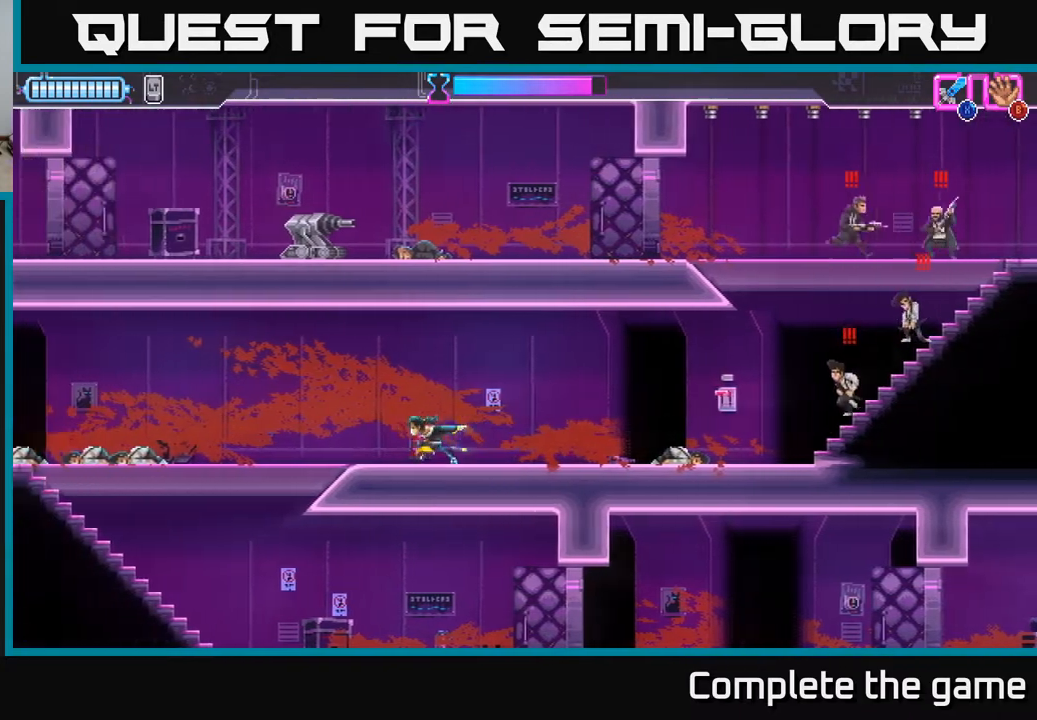
{"buttons": [], "left_stick": "left", "right_stick": "center", "events": [[283, "left_stick", "down"], [467, "left_stick", "left"]]}
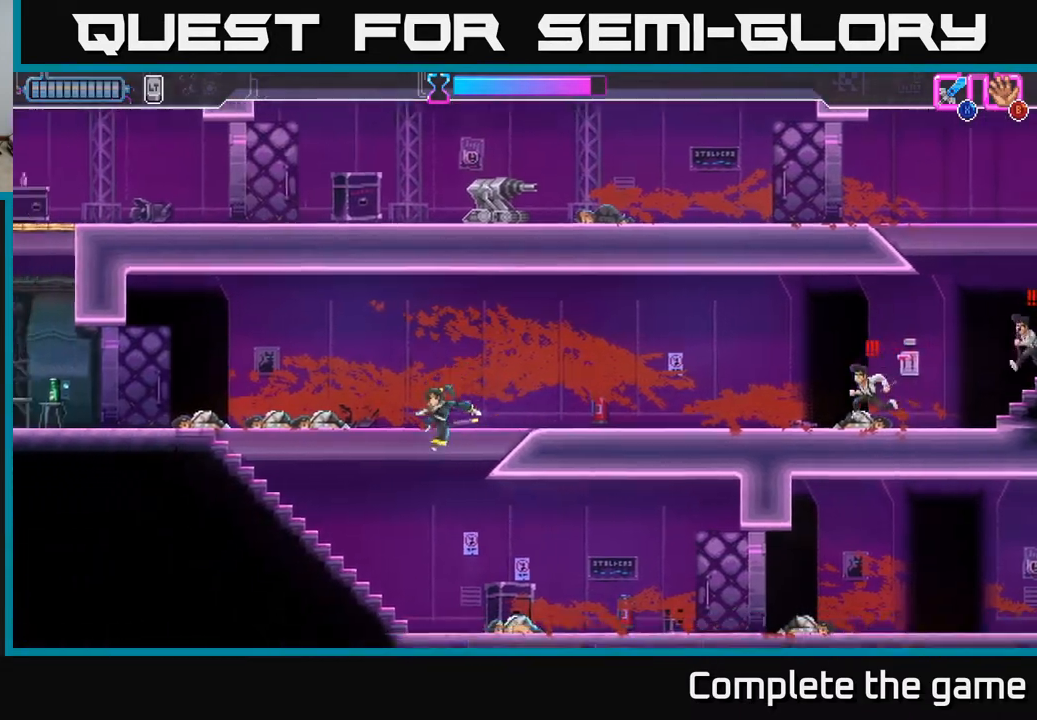
{"buttons": [], "left_stick": "right", "right_stick": "center", "events": [[117, "left_stick", "center"], [467, "left_stick", "right"]]}
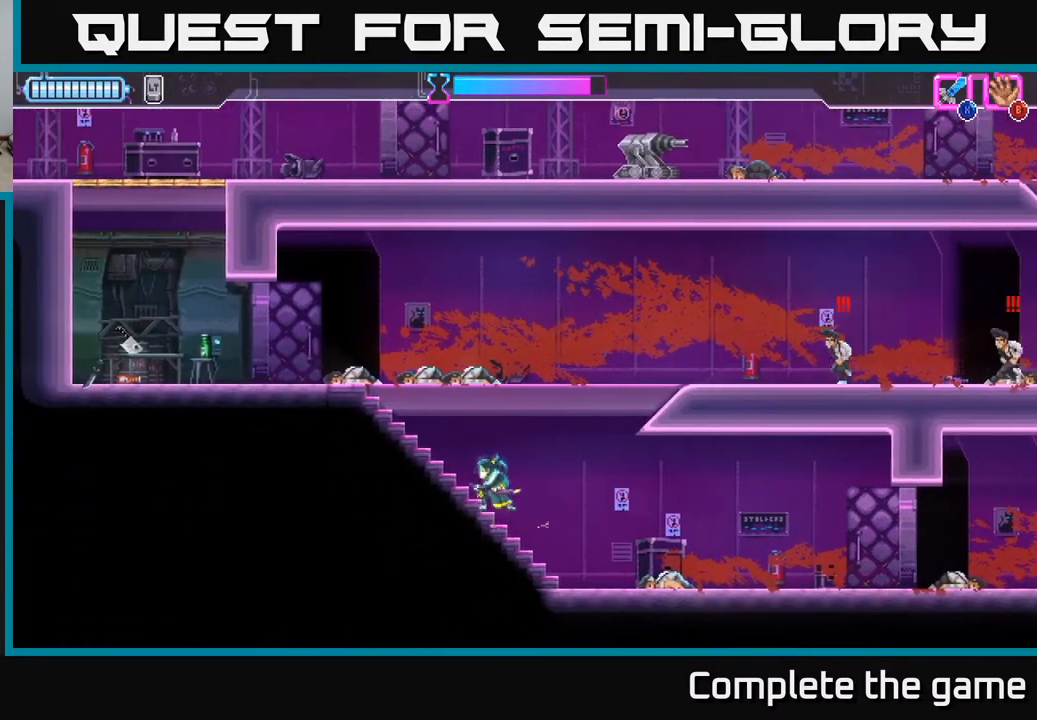
{"buttons": [], "left_stick": "right", "right_stick": "center", "events": [[100, "left_stick", "center"], [467, "left_stick", "right"]]}
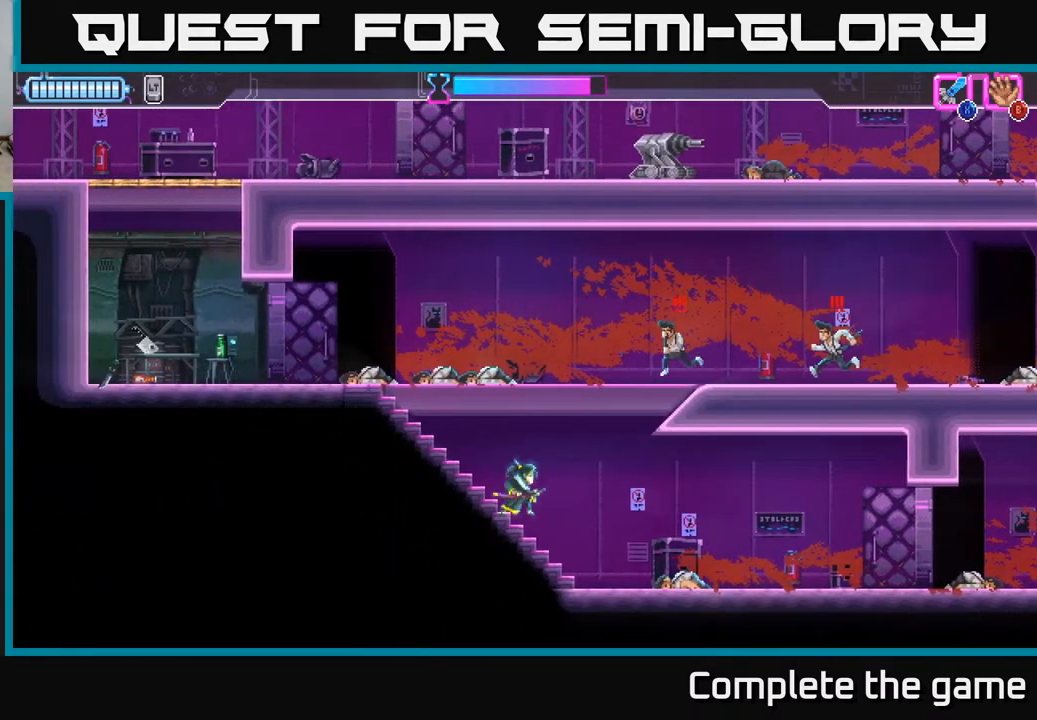
{"buttons": [], "left_stick": "up-right", "right_stick": "center", "events": [[17, "A", "down"], [100, "left_stick", "up-right"], [150, "X", "down"], [283, "X", "up"], [317, "A", "up"]]}
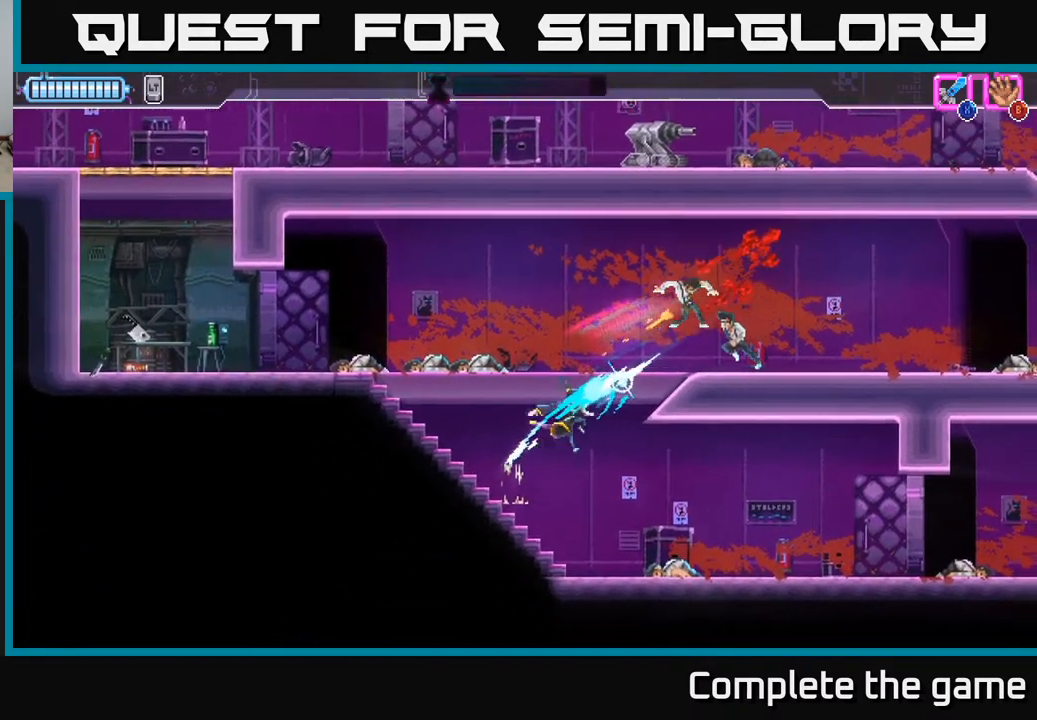
{"buttons": [], "left_stick": "left", "right_stick": "center", "events": [[83, "X", "down"], [167, "X", "up"], [217, "X", "down"], [317, "X", "up"], [417, "left_stick", "left"]]}